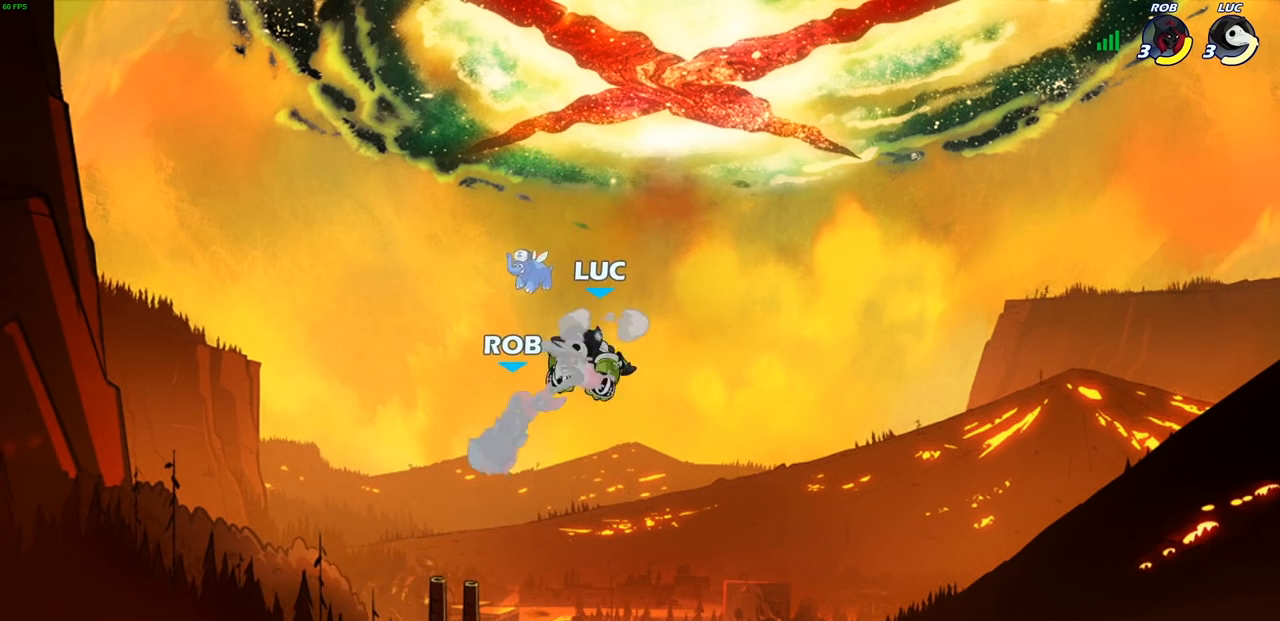
Gameplay with a controller (PlayStation layout); each line is a JSON object with the inputs held at the frame after it. "events" lists button and stick changes between this image and that frame as [ms after this image, input, new state], when the widget could be followed in between.
{"buttons": [], "left_stick": "down-left", "right_stick": "center", "events": [[50, "left_stick", "down-left"]]}
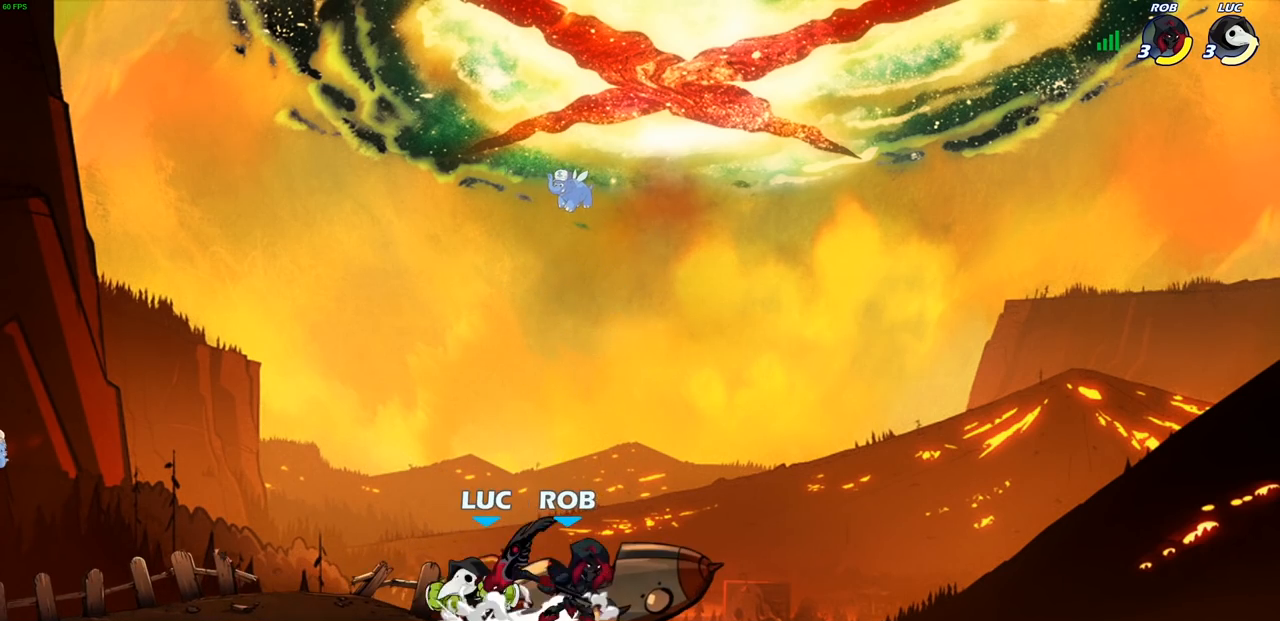
{"buttons": [], "left_stick": "center", "right_stick": "center", "events": [[33, "left_stick", "right"], [50, "SQUARE", "down"], [167, "SQUARE", "up"], [167, "left_stick", "center"]]}
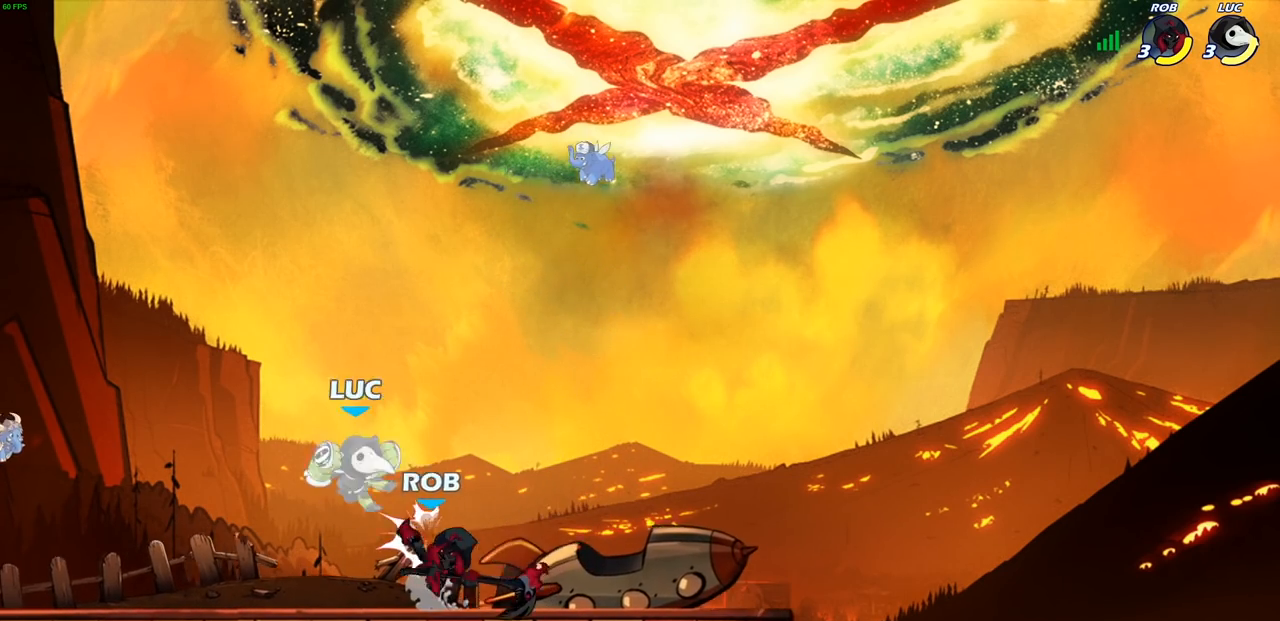
{"buttons": [], "left_stick": "center", "right_stick": "center", "events": [[200, "R2", "down"], [200, "left_stick", "down"], [217, "R1", "down"], [283, "R1", "up"], [317, "left_stick", "center"], [333, "R1", "down"], [433, "R1", "up"], [450, "R2", "up"]]}
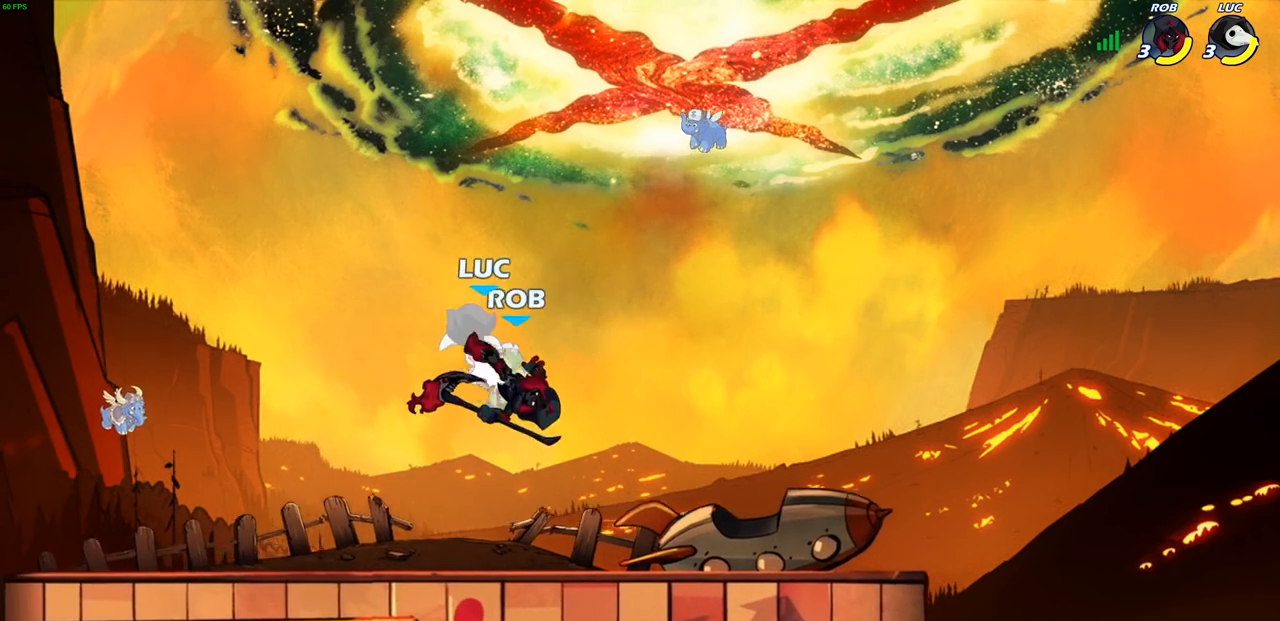
{"buttons": ["CROSS", "R1", "R2"], "left_stick": "up-left", "right_stick": "center", "events": [[233, "left_stick", "up-right"], [367, "CROSS", "down"], [383, "left_stick", "up-left"], [483, "R1", "down"], [483, "R2", "down"]]}
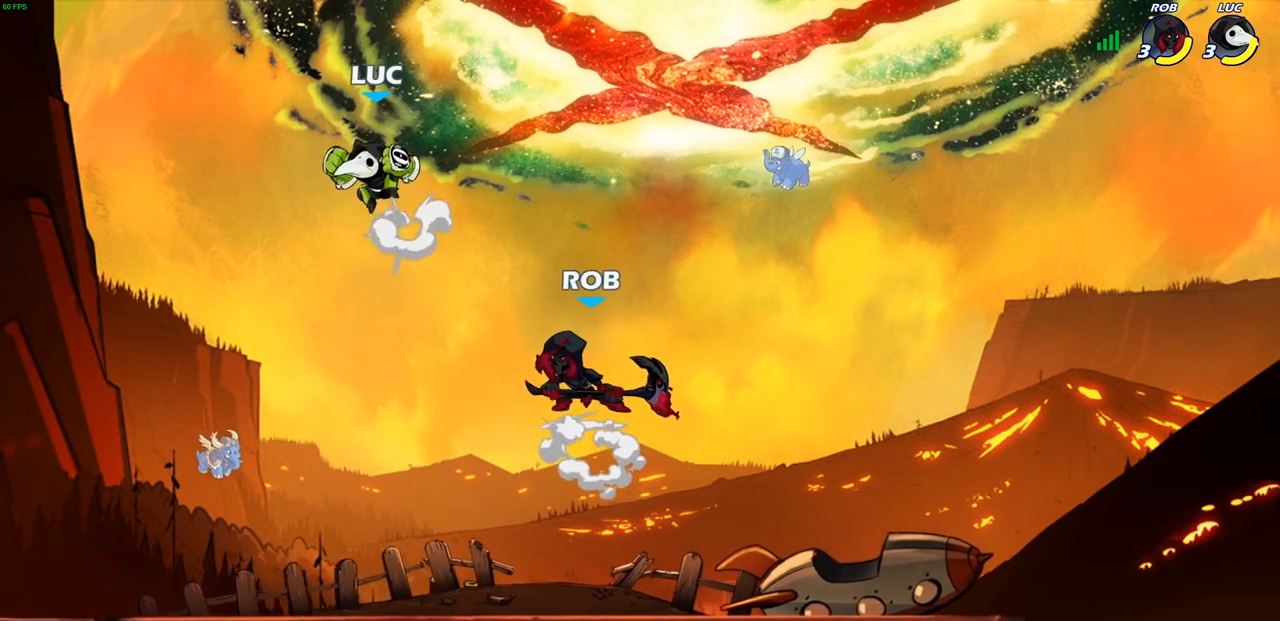
{"buttons": [], "left_stick": "down", "right_stick": "center", "events": [[17, "CROSS", "up"], [83, "left_stick", "up-right"], [133, "R1", "up"], [133, "R2", "up"], [267, "left_stick", "down-right"], [433, "left_stick", "down"]]}
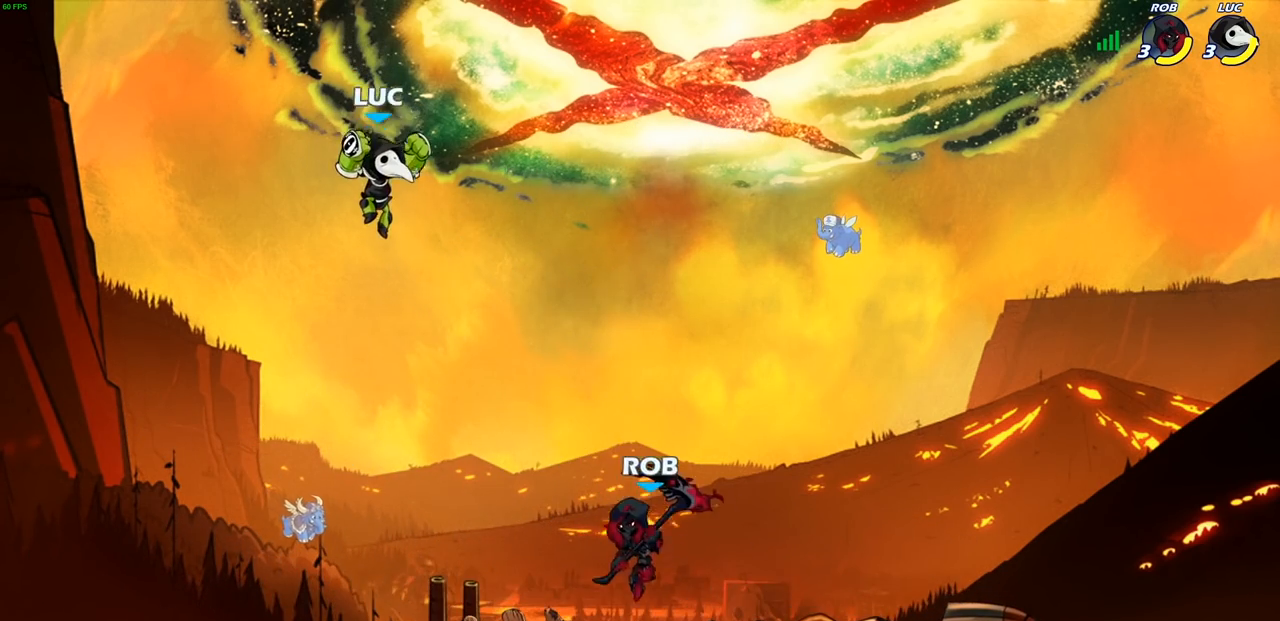
{"buttons": [], "left_stick": "right", "right_stick": "center", "events": [[17, "left_stick", "down-left"], [200, "left_stick", "left"], [417, "left_stick", "right"]]}
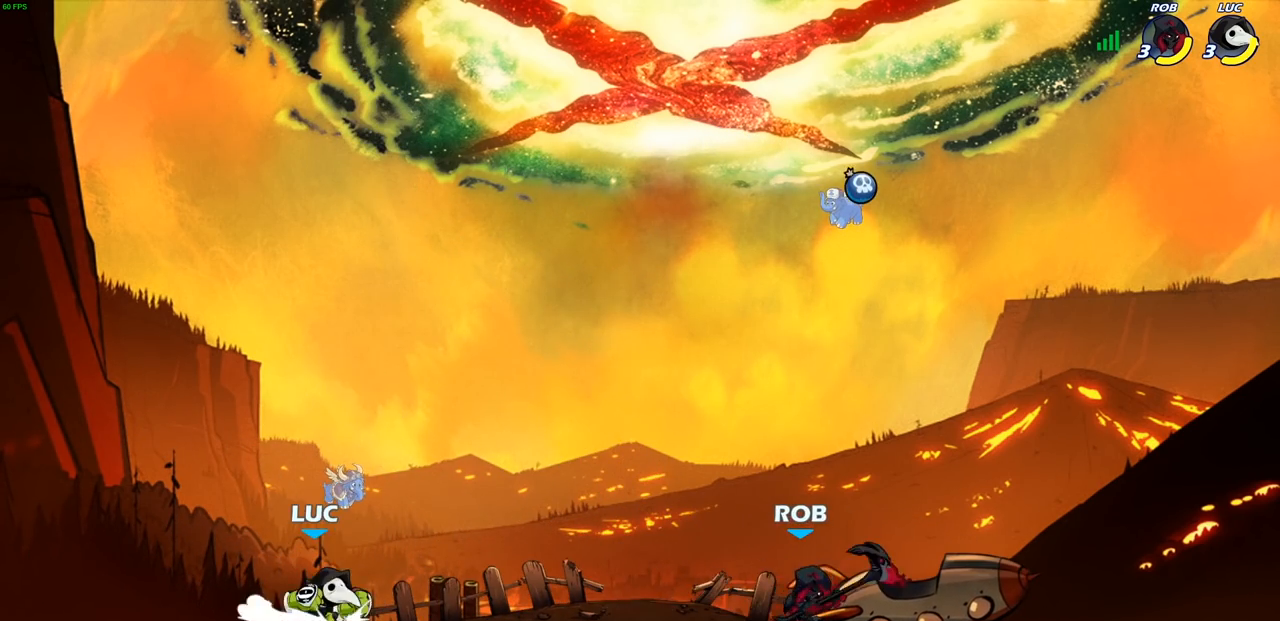
{"buttons": ["CIRCLE"], "left_stick": "center", "right_stick": "center", "events": [[100, "left_stick", "center"], [267, "left_stick", "down"], [333, "CIRCLE", "down"], [433, "left_stick", "center"]]}
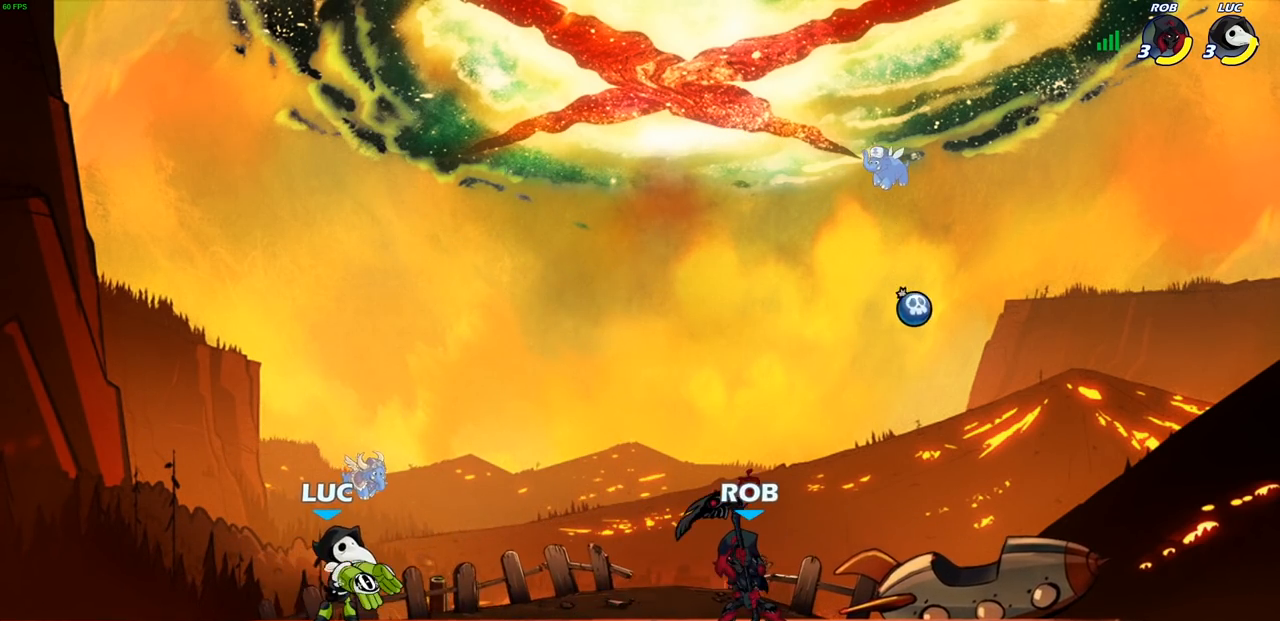
{"buttons": [], "left_stick": "center", "right_stick": "center", "events": [[100, "CIRCLE", "up"]]}
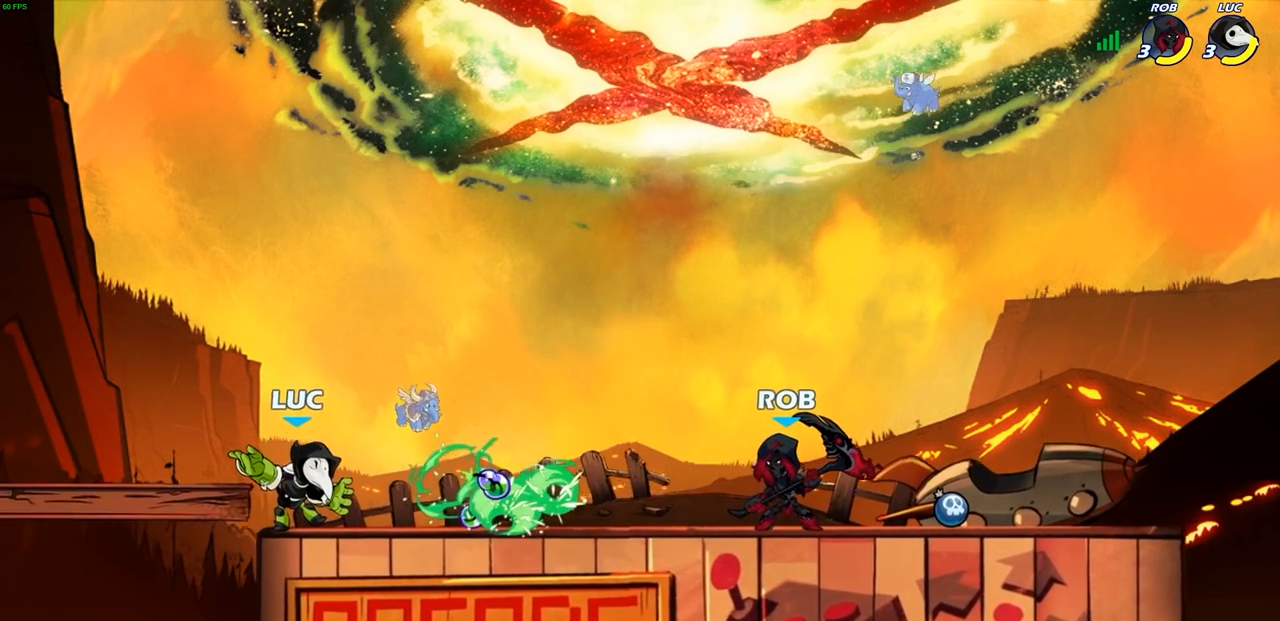
{"buttons": ["R1", "R2"], "left_stick": "right", "right_stick": "center", "events": [[267, "left_stick", "right"], [350, "CROSS", "down"], [483, "R1", "down"], [483, "R2", "down"], [500, "CROSS", "up"]]}
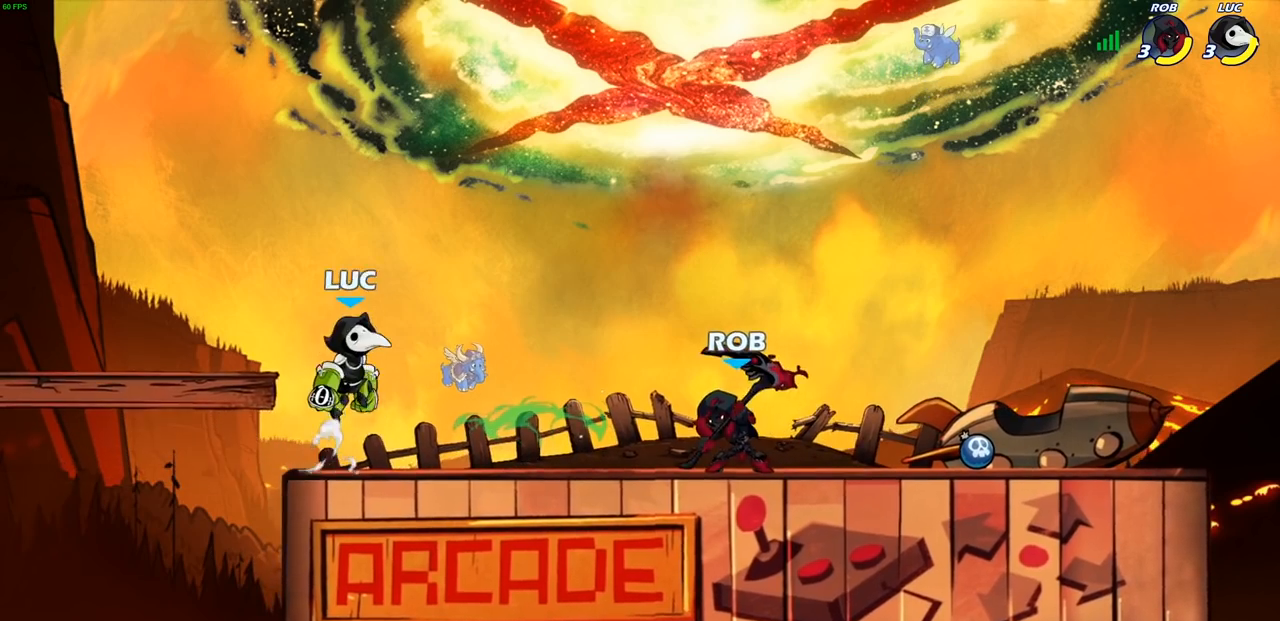
{"buttons": [], "left_stick": "center", "right_stick": "center", "events": [[83, "R1", "up"], [200, "left_stick", "down"], [217, "R2", "up"], [317, "left_stick", "up-left"], [333, "CROSS", "down"], [467, "CROSS", "up"], [500, "left_stick", "center"]]}
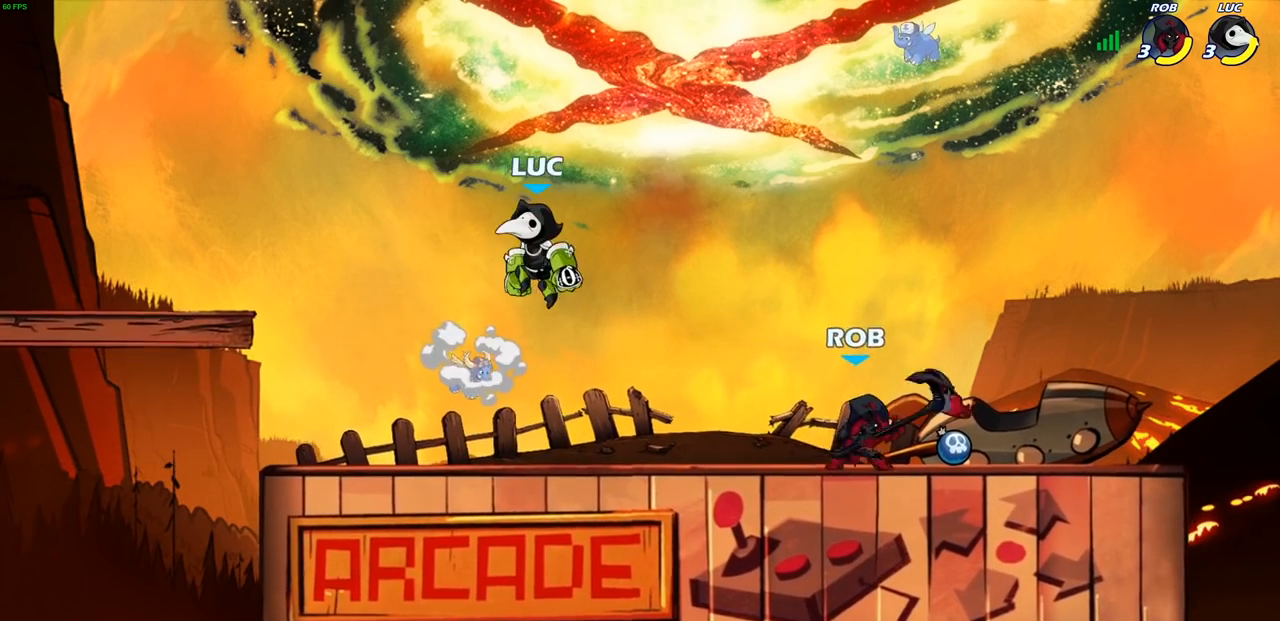
{"buttons": [], "left_stick": "down-left", "right_stick": "center", "events": [[17, "left_stick", "left"], [117, "left_stick", "down-left"]]}
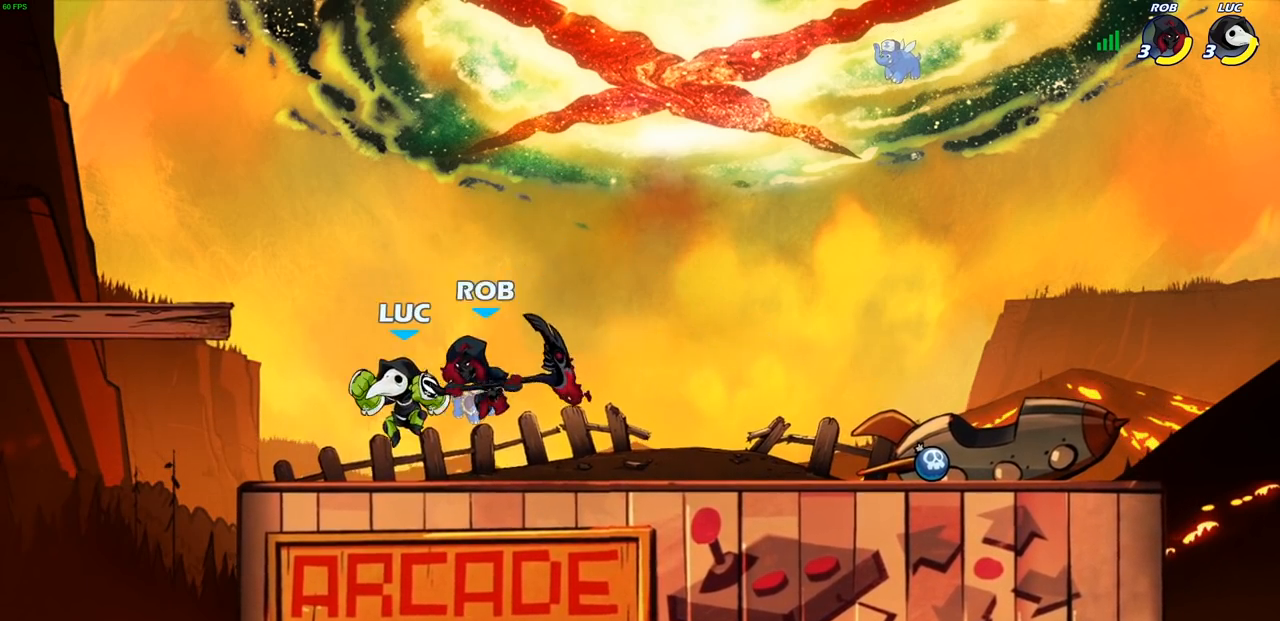
{"buttons": ["SQUARE"], "left_stick": "center", "right_stick": "center", "events": [[117, "SQUARE", "down"], [133, "left_stick", "center"], [167, "SQUARE", "up"], [267, "SQUARE", "down"], [367, "SQUARE", "up"], [450, "SQUARE", "down"]]}
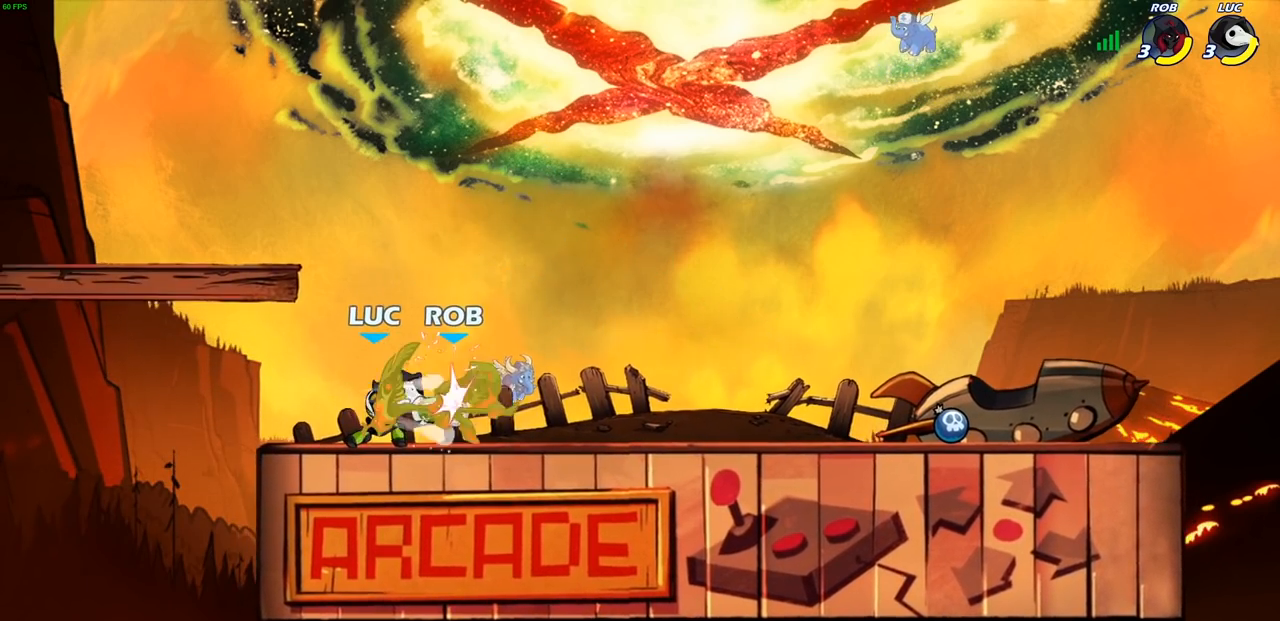
{"buttons": [], "left_stick": "right", "right_stick": "center", "events": [[50, "SQUARE", "up"], [150, "SQUARE", "down"], [233, "SQUARE", "up"], [333, "SQUARE", "down"], [467, "SQUARE", "up"], [500, "left_stick", "right"]]}
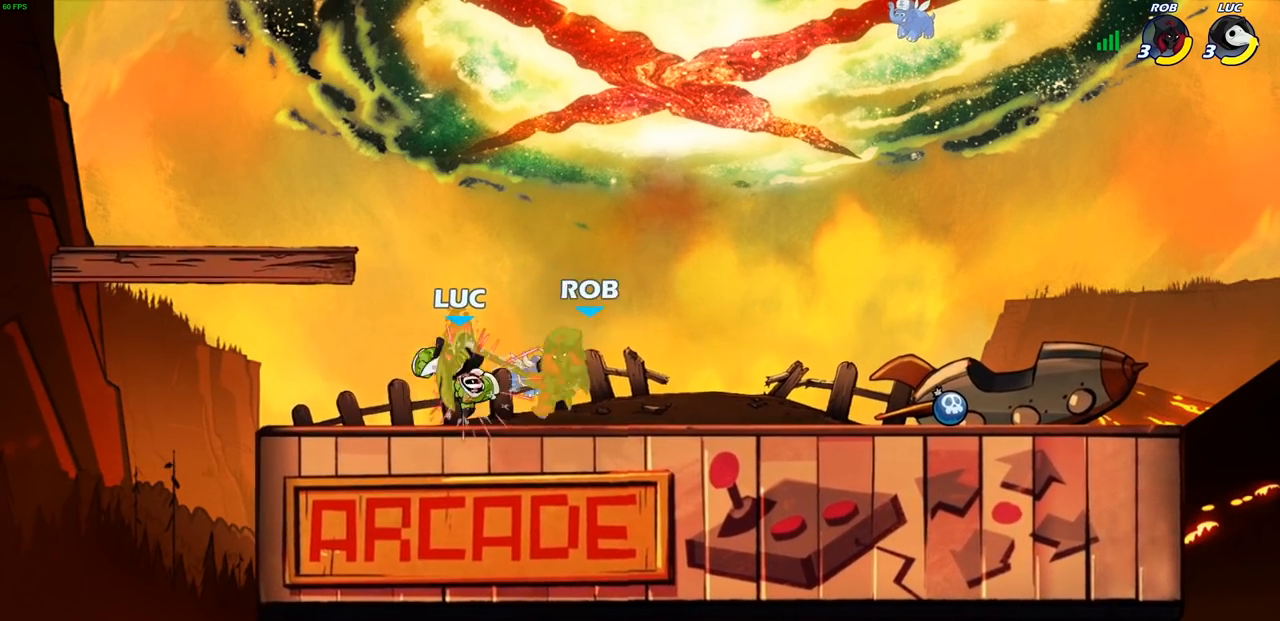
{"buttons": [], "left_stick": "left", "right_stick": "center", "events": [[133, "R1", "down"], [133, "R2", "down"], [283, "R1", "up"], [283, "R2", "up"], [500, "left_stick", "left"]]}
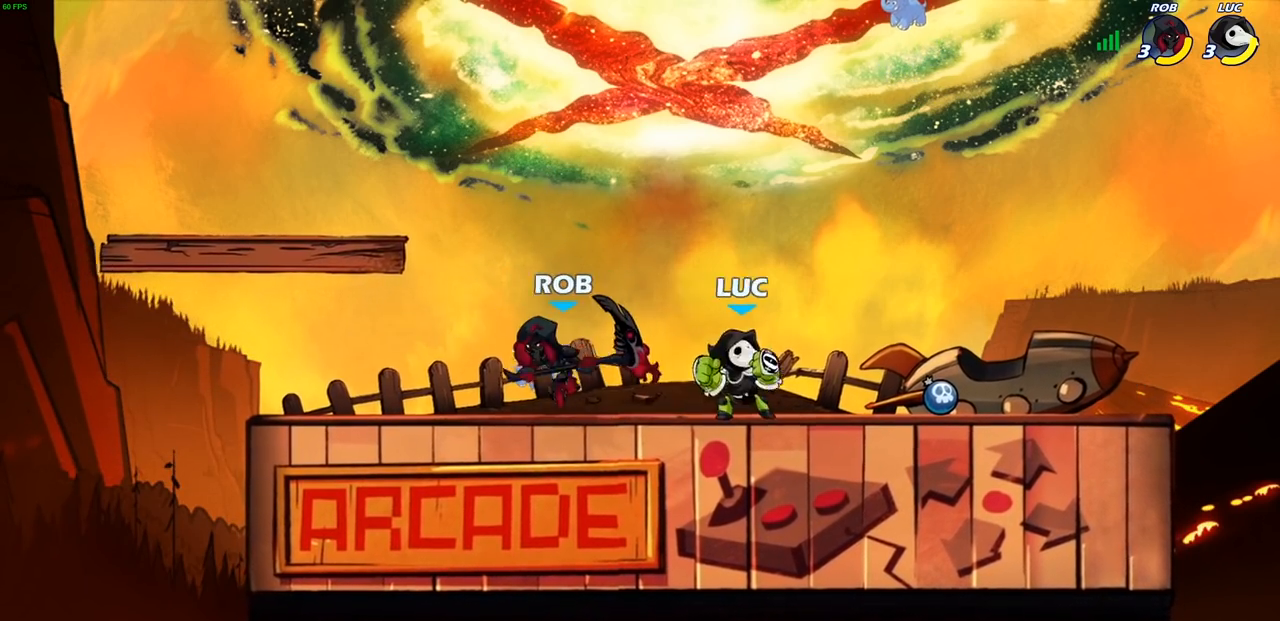
{"buttons": [], "left_stick": "center", "right_stick": "center", "events": [[17, "CIRCLE", "down"], [117, "CIRCLE", "up"], [167, "left_stick", "center"]]}
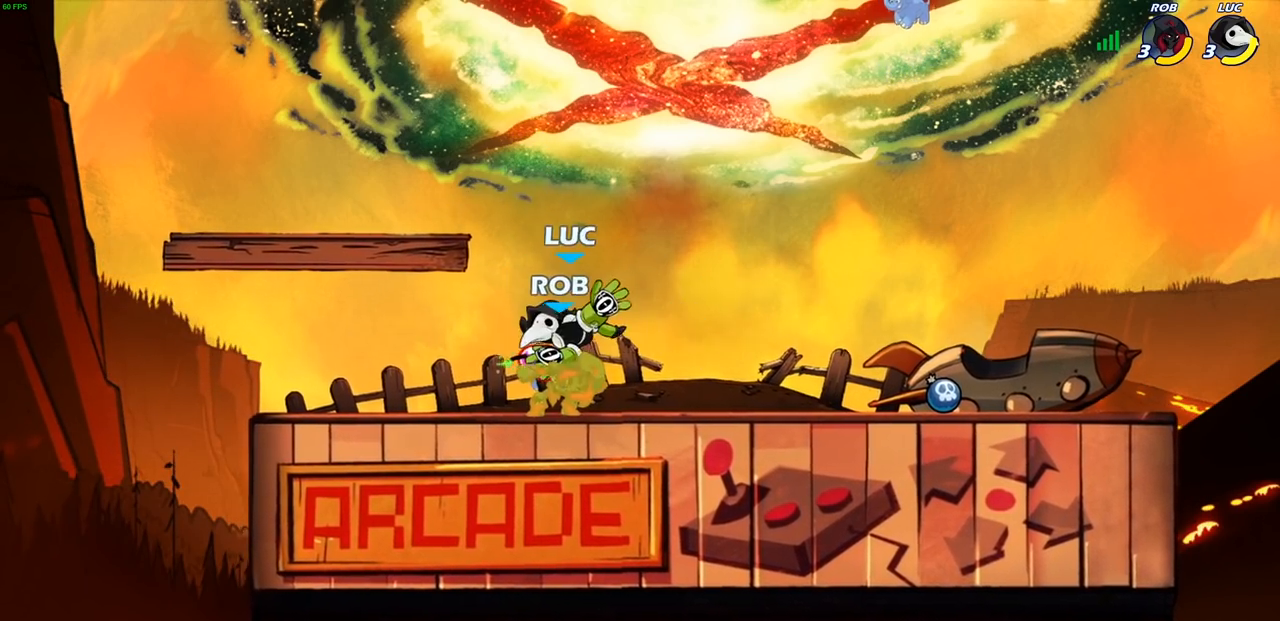
{"buttons": [], "left_stick": "right", "right_stick": "center", "events": [[500, "left_stick", "right"]]}
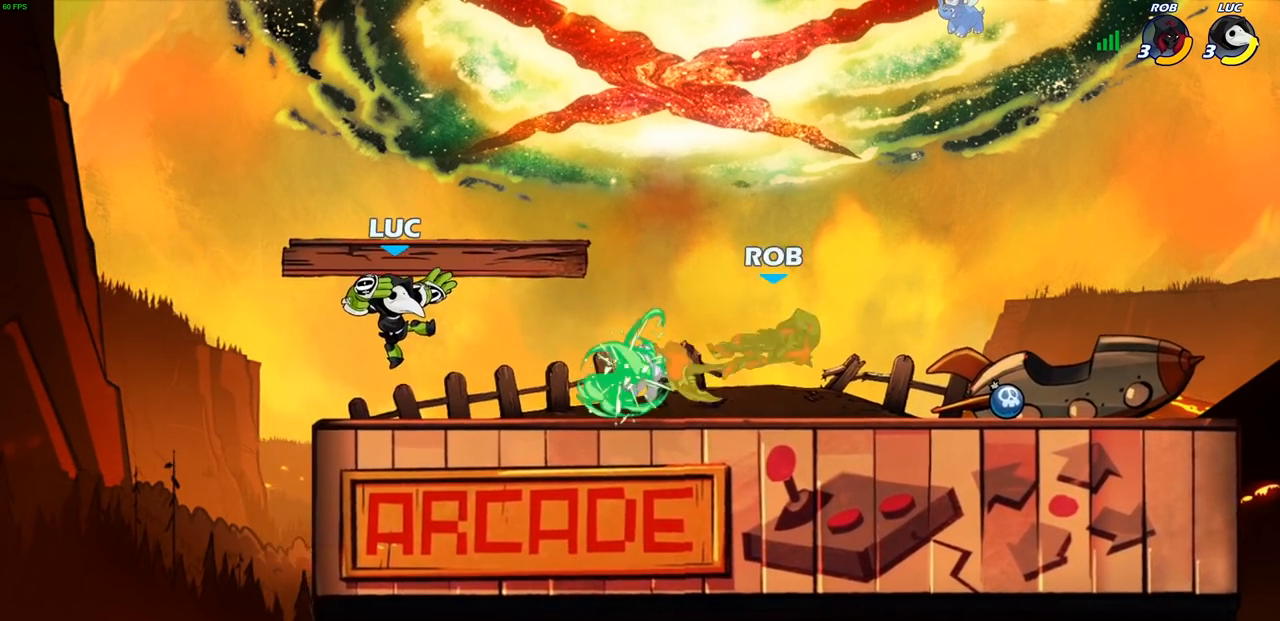
{"buttons": ["R1"], "left_stick": "right", "right_stick": "center", "events": [[200, "R1", "down"], [200, "R2", "down"], [367, "R1", "up"], [367, "R2", "up"], [467, "R1", "down"]]}
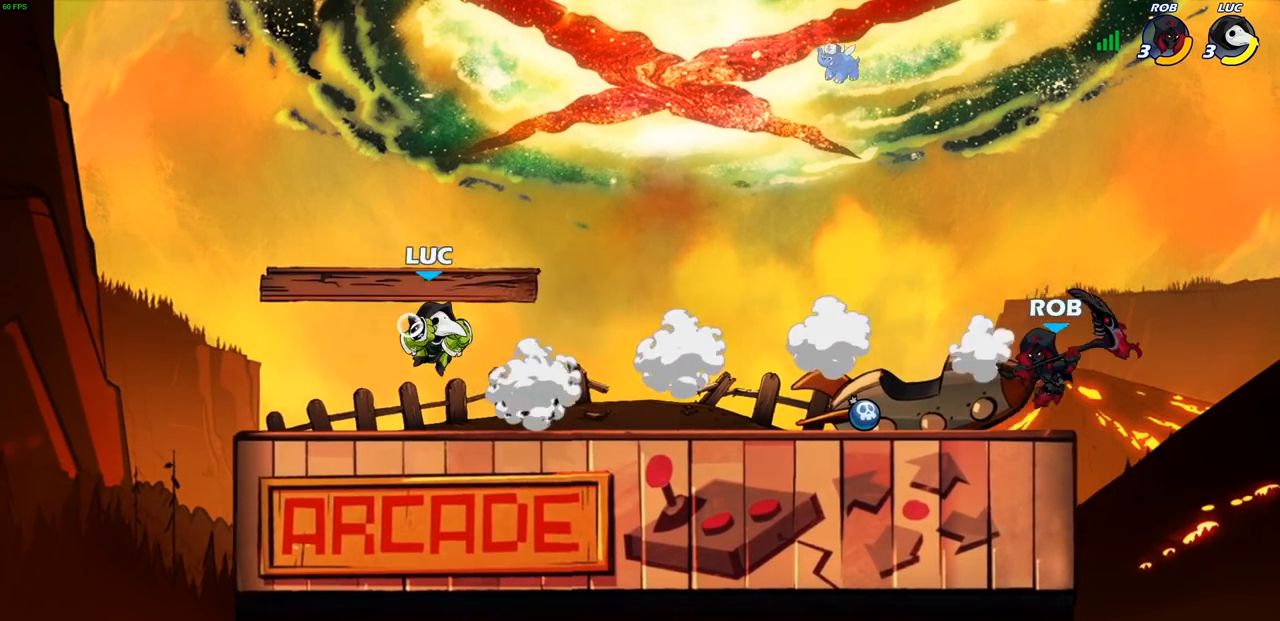
{"buttons": ["R1", "R2"], "left_stick": "right", "right_stick": "center", "events": [[33, "R1", "up"], [33, "left_stick", "center"], [383, "left_stick", "right"], [467, "R2", "down"], [483, "R1", "down"]]}
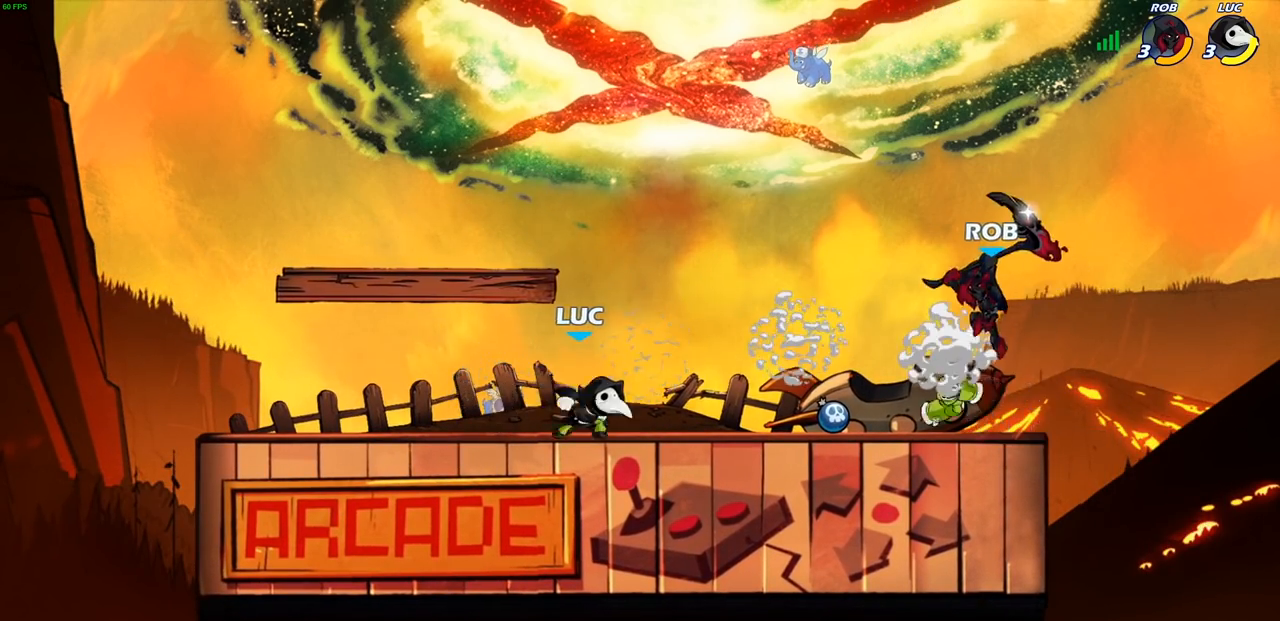
{"buttons": ["R1"], "left_stick": "right", "right_stick": "center", "events": [[50, "left_stick", "center"], [83, "R1", "up"], [83, "R2", "up"], [250, "left_stick", "right"], [333, "left_stick", "center"], [433, "left_stick", "right"], [467, "R1", "down"]]}
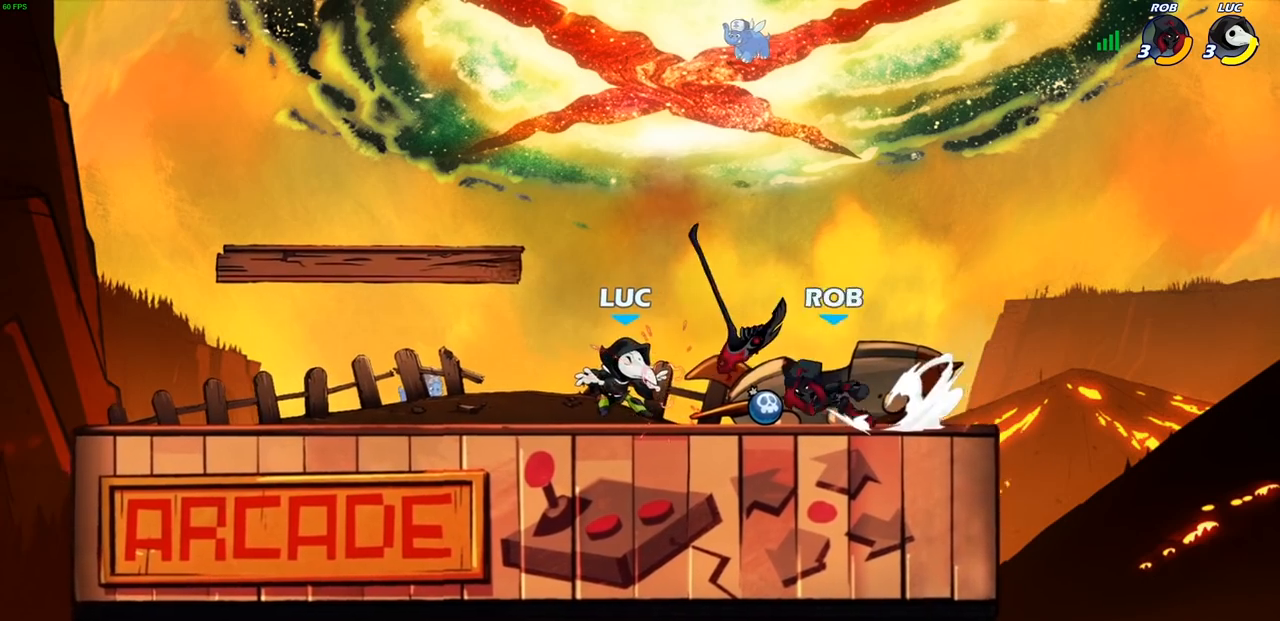
{"buttons": [], "left_stick": "down-left", "right_stick": "center", "events": [[17, "R1", "up"], [83, "left_stick", "up-right"], [100, "CROSS", "down"], [233, "CROSS", "up"], [317, "left_stick", "up-left"], [383, "left_stick", "down-left"]]}
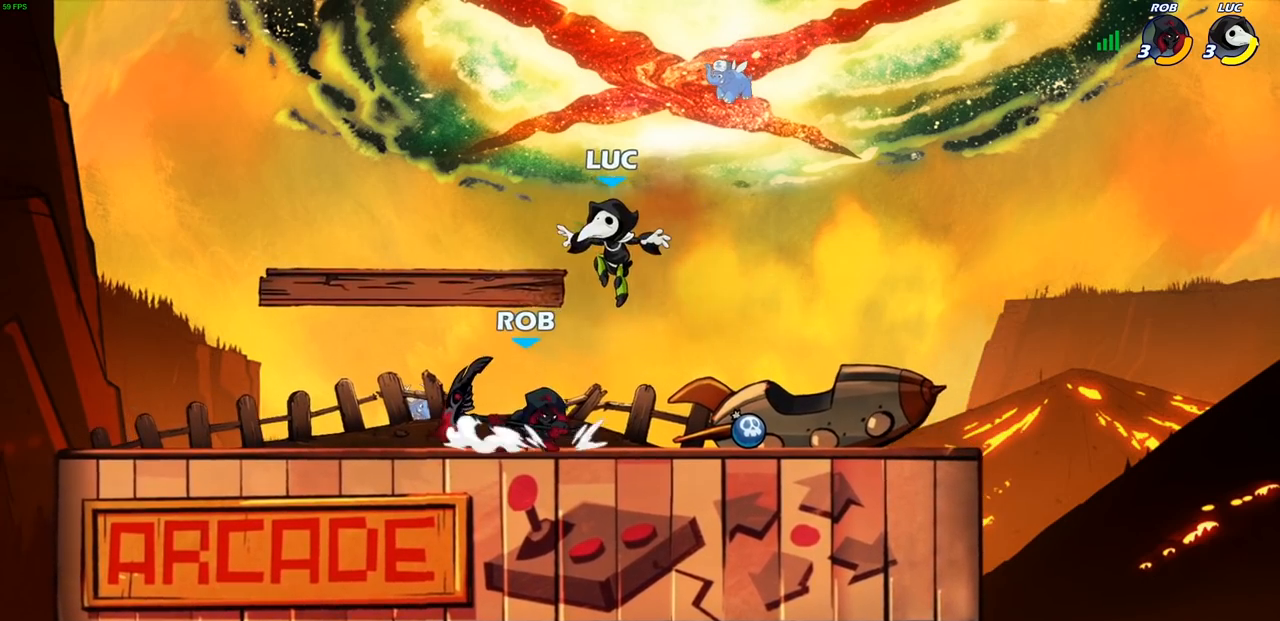
{"buttons": ["R1", "R2"], "left_stick": "right", "right_stick": "center", "events": [[67, "left_stick", "left"], [267, "left_stick", "up-right"], [317, "left_stick", "right"], [417, "R1", "down"], [417, "R2", "down"]]}
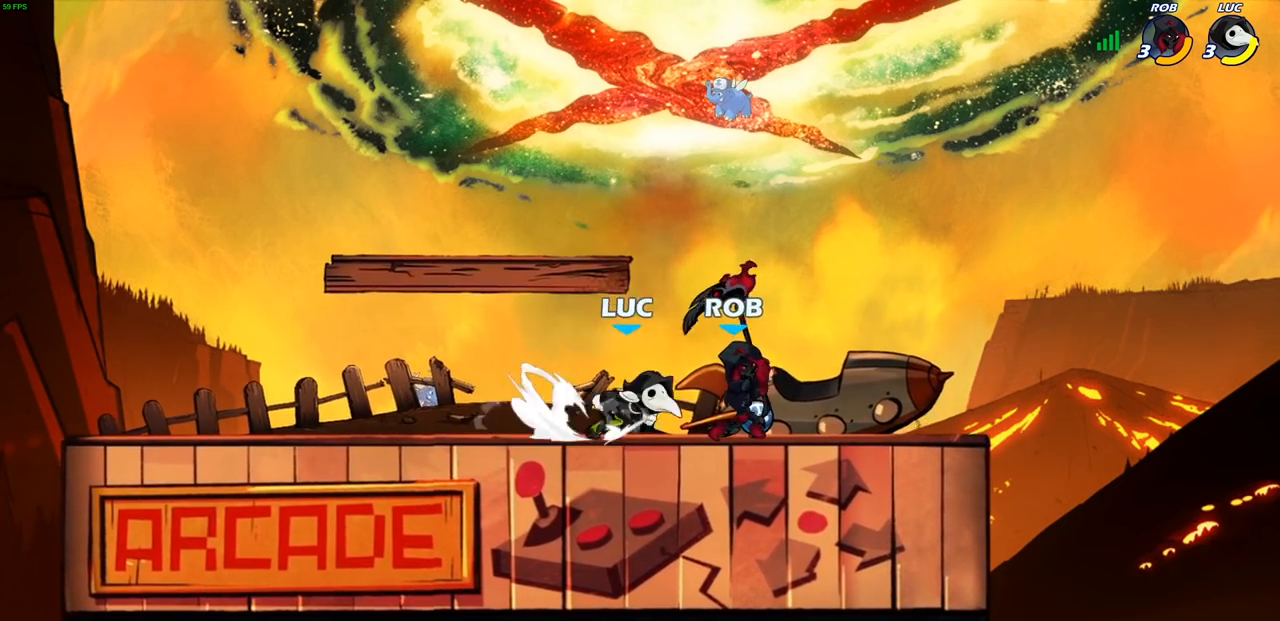
{"buttons": [], "left_stick": "center", "right_stick": "center", "events": [[33, "R1", "up"], [33, "R2", "up"], [33, "left_stick", "center"], [100, "SQUARE", "down"], [133, "left_stick", "down-left"], [167, "SQUARE", "up"], [267, "left_stick", "center"], [300, "CROSS", "down"], [400, "CROSS", "up"]]}
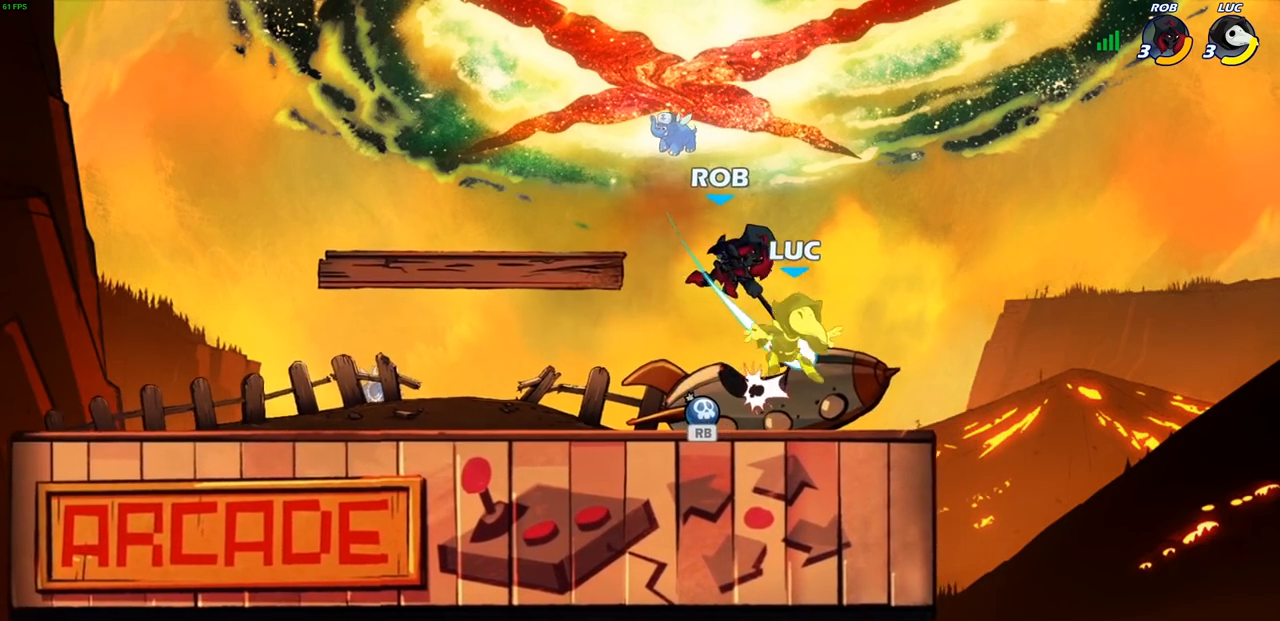
{"buttons": [], "left_stick": "center", "right_stick": "center", "events": [[50, "left_stick", "left"], [167, "CROSS", "down"], [217, "R1", "down"], [300, "CROSS", "up"], [300, "R1", "up"], [333, "left_stick", "center"]]}
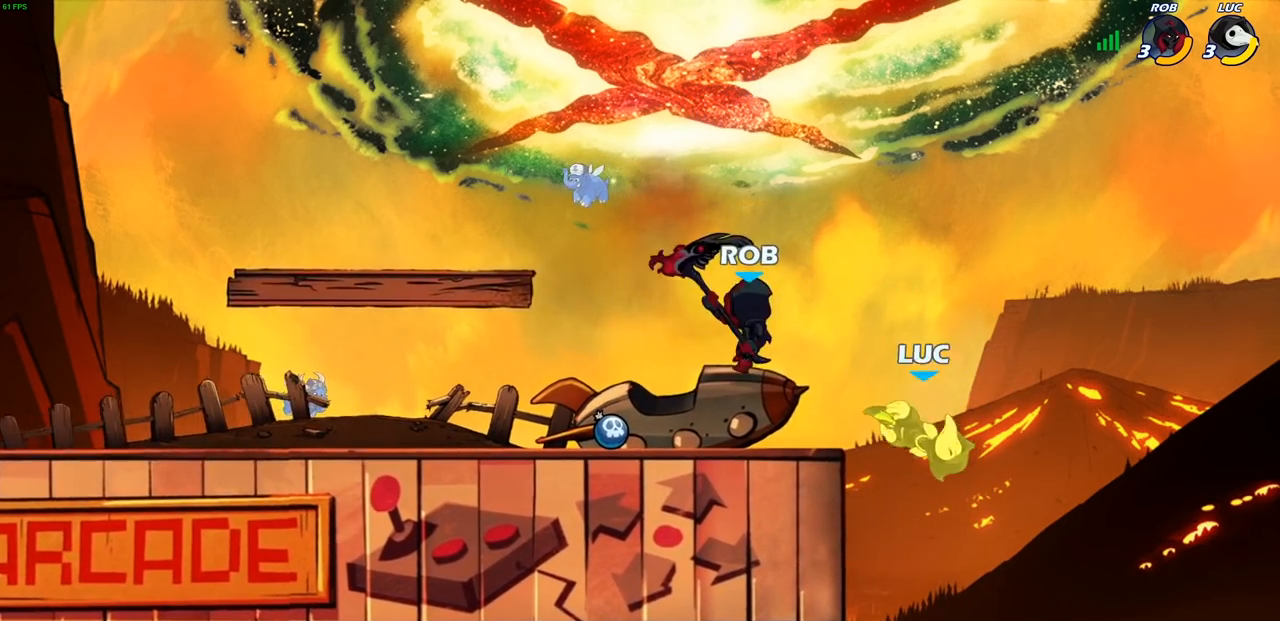
{"buttons": ["CROSS"], "left_stick": "up-left", "right_stick": "center", "events": [[83, "left_stick", "left"], [467, "CROSS", "down"], [467, "left_stick", "up-left"]]}
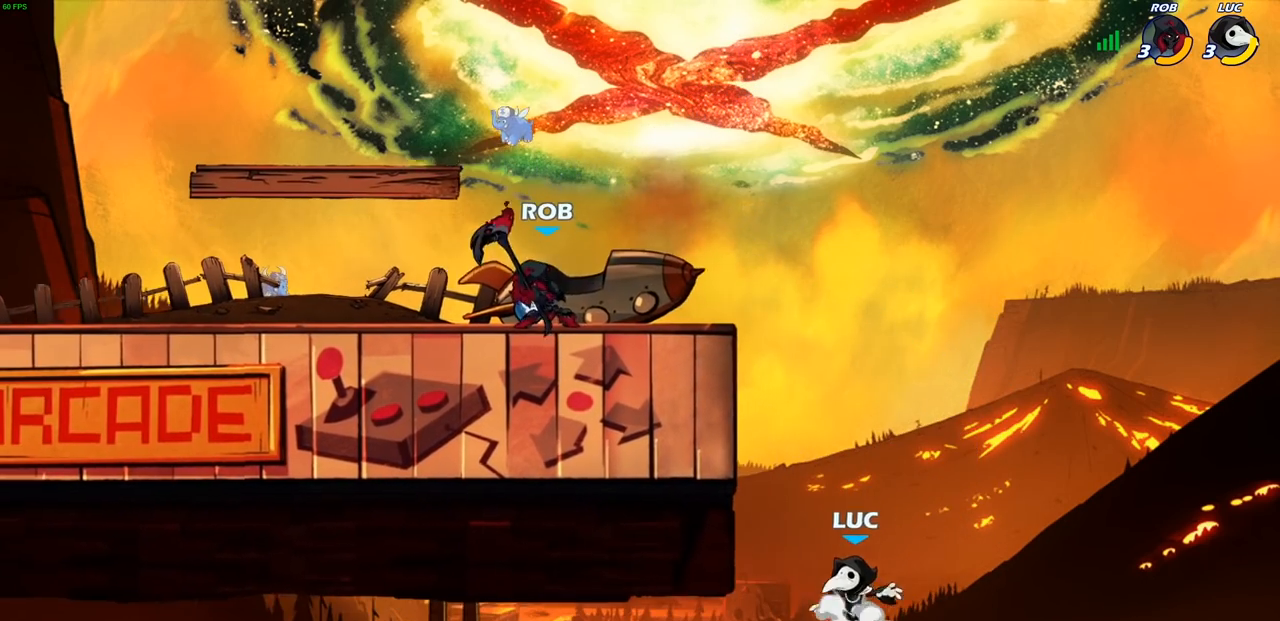
{"buttons": [], "left_stick": "down-left", "right_stick": "center", "events": [[33, "CROSS", "up"], [283, "left_stick", "up-right"], [383, "left_stick", "down-left"]]}
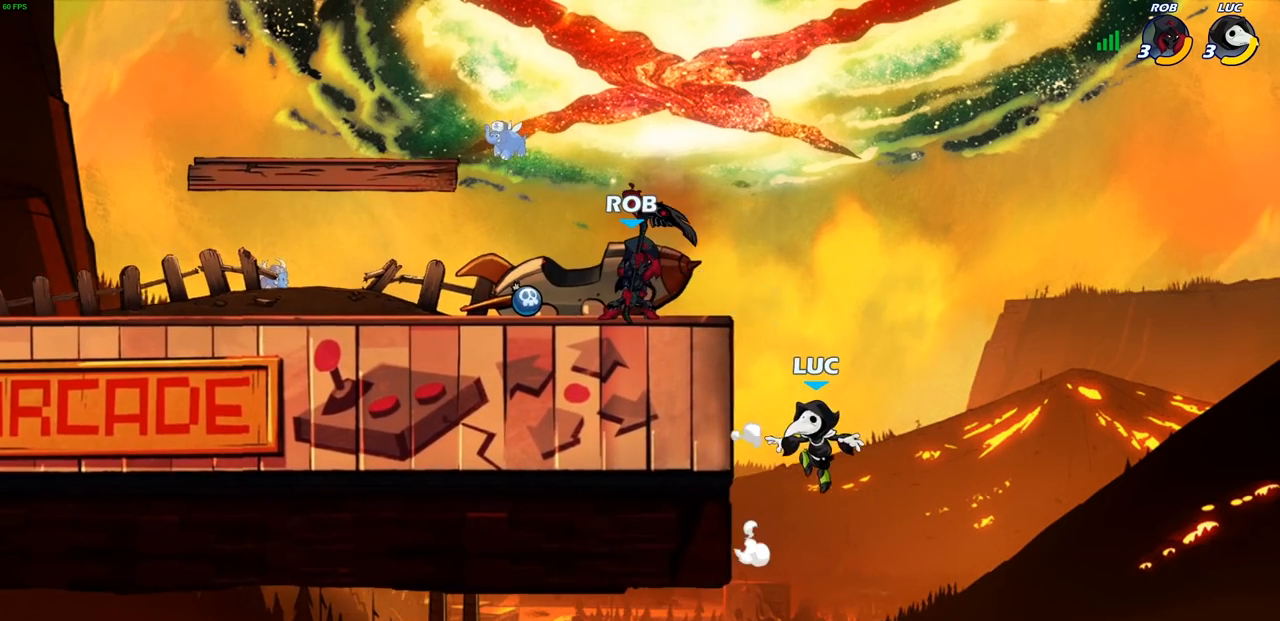
{"buttons": [], "left_stick": "up-left", "right_stick": "center", "events": [[33, "left_stick", "up-left"], [50, "CROSS", "down"], [150, "CIRCLE", "down"], [167, "CROSS", "up"], [167, "left_stick", "up-right"], [283, "CIRCLE", "up"], [417, "left_stick", "up-left"]]}
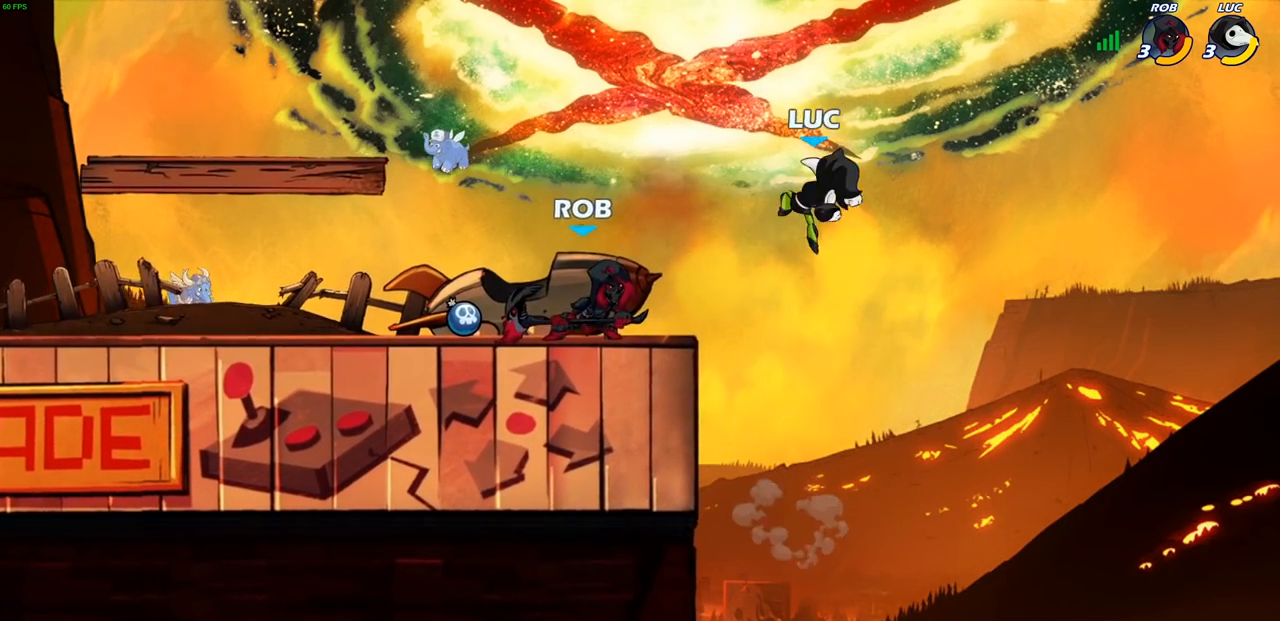
{"buttons": [], "left_stick": "down-left", "right_stick": "center", "events": [[233, "left_stick", "down-left"], [350, "SQUARE", "down"], [433, "SQUARE", "up"]]}
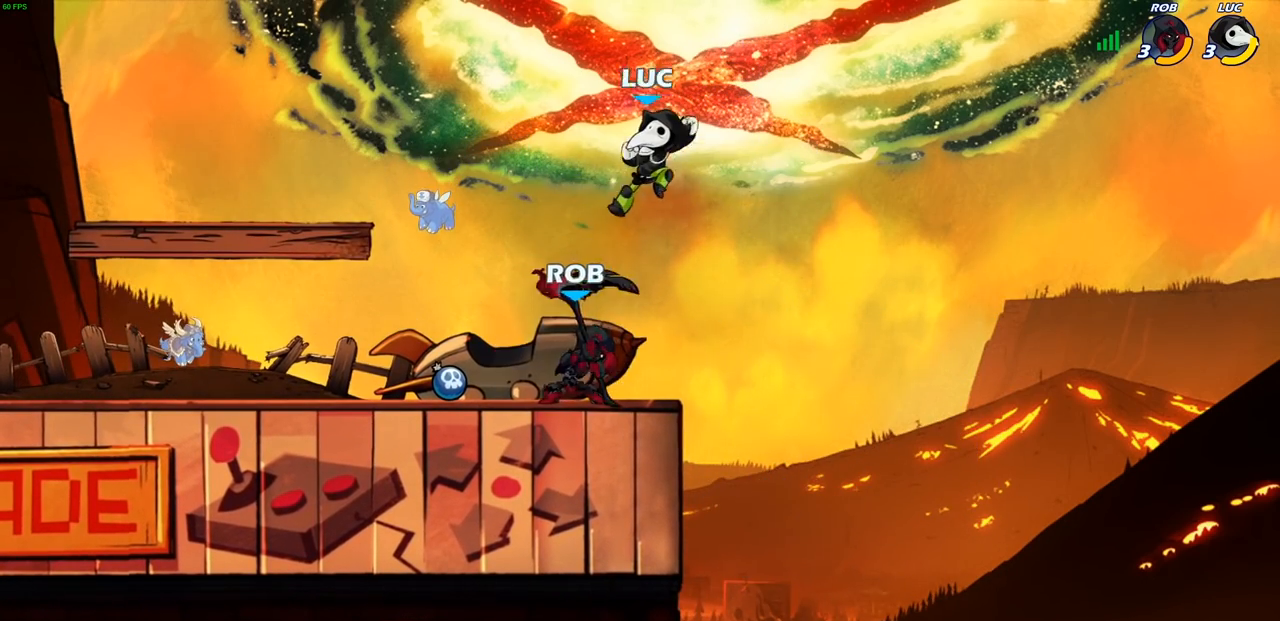
{"buttons": ["CROSS", "R1"], "left_stick": "up", "right_stick": "center", "events": [[83, "left_stick", "left"], [400, "left_stick", "up"], [433, "CROSS", "down"], [483, "R1", "down"]]}
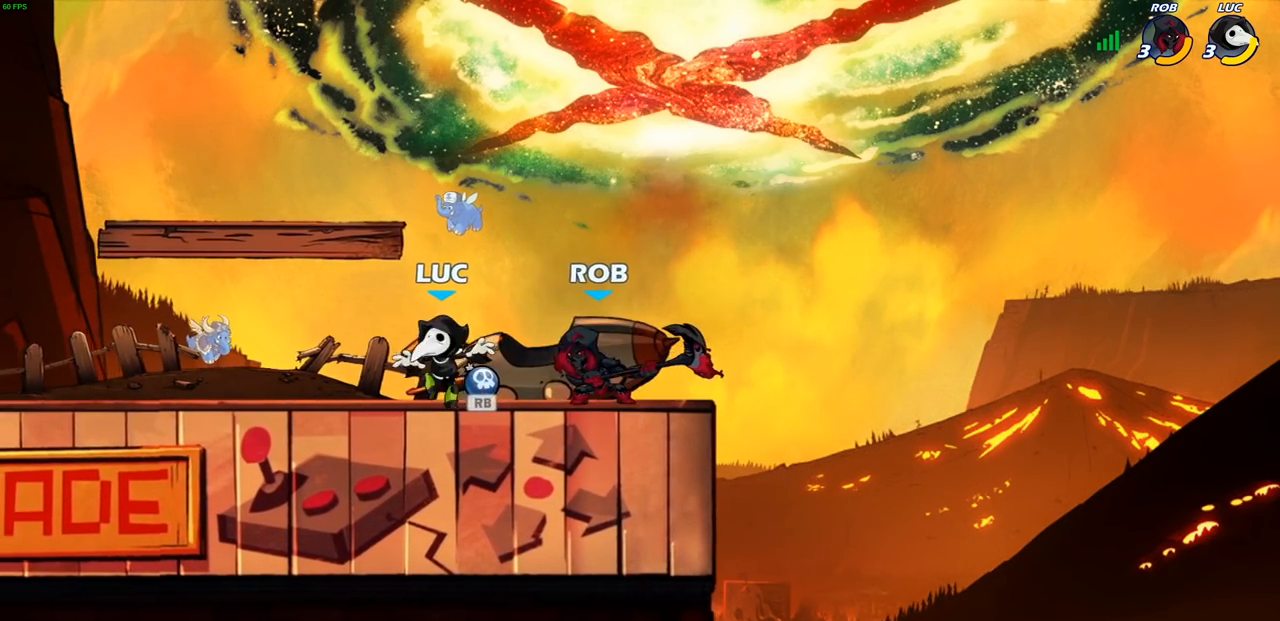
{"buttons": [], "left_stick": "left", "right_stick": "center", "events": [[17, "left_stick", "up-left"], [100, "CROSS", "up"], [117, "R1", "up"], [117, "left_stick", "left"]]}
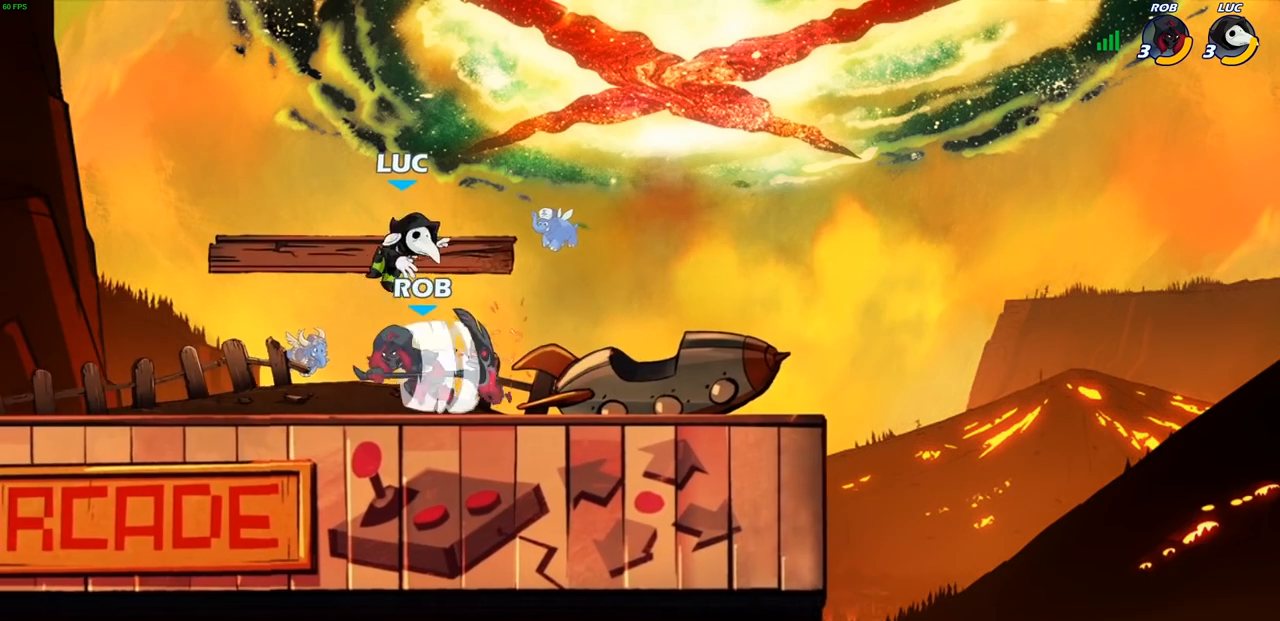
{"buttons": [], "left_stick": "right", "right_stick": "center", "events": [[33, "R2", "down"], [267, "R2", "up"], [267, "left_stick", "down-right"], [317, "left_stick", "right"]]}
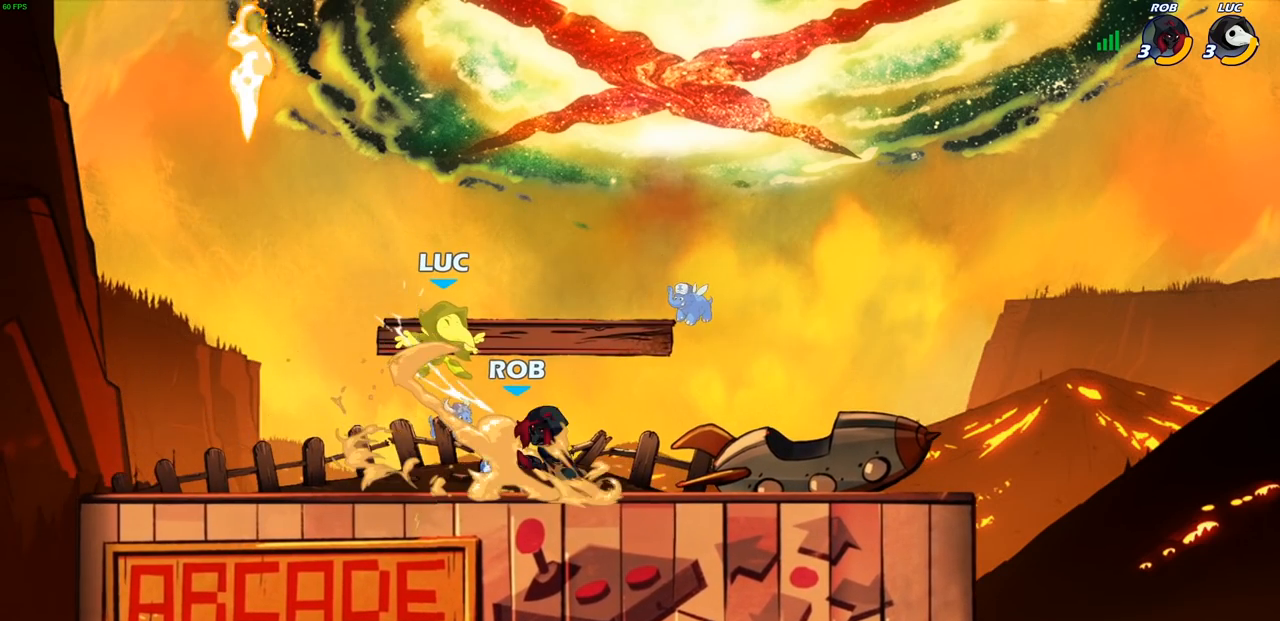
{"buttons": [], "left_stick": "right", "right_stick": "center", "events": [[133, "left_stick", "center"], [300, "left_stick", "right"]]}